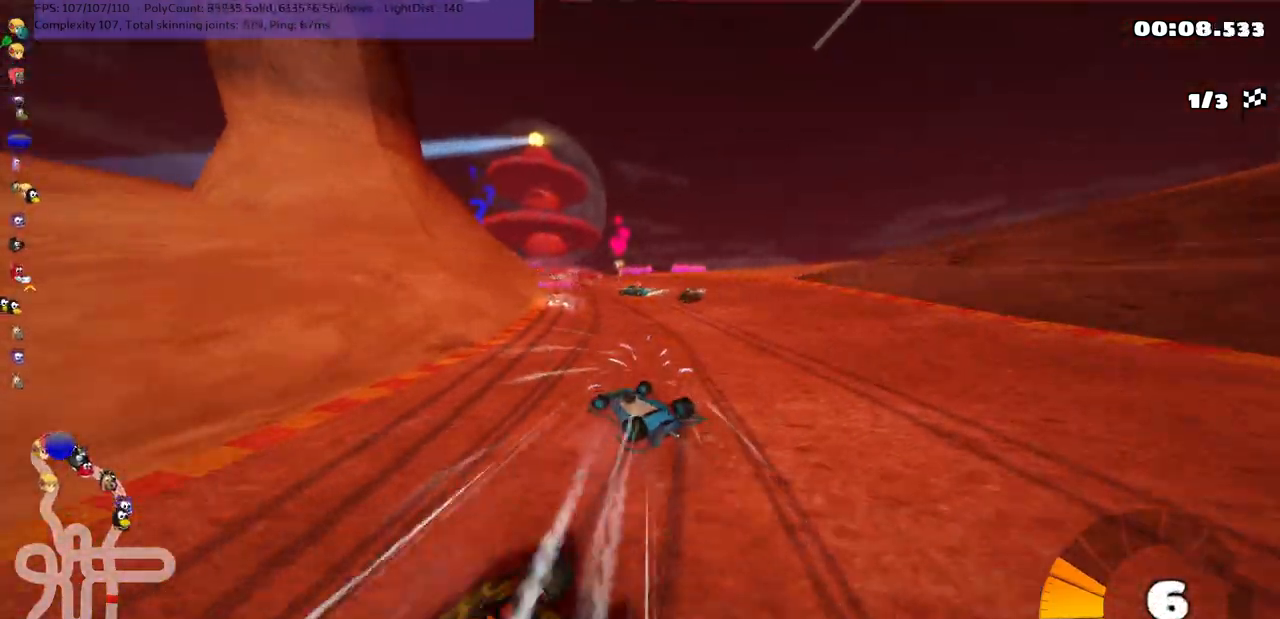
Gameplay with keyboard; each line is a JSON object with the keys held at the frame after it. "events" lists presses ("down") and releases ("up") of ".", "/", "alt_r", "b", "c", "comma", "ctrl_r", "d", "down", "f", "g", "h", "j", "k", "l", "left", "m", "n", "quote", "return", "right", "semicolon", "shift_r", "space", "super", "up" and "v" between this image and that frame as [ms after this image, input, new state], when the widget could be followed in between. No other keys are recorded. Mouse input is not recorded.
{"keys": ["left", "m", "right", "up"], "events": [[117, "left", "up"], [250, "left", "down"]]}
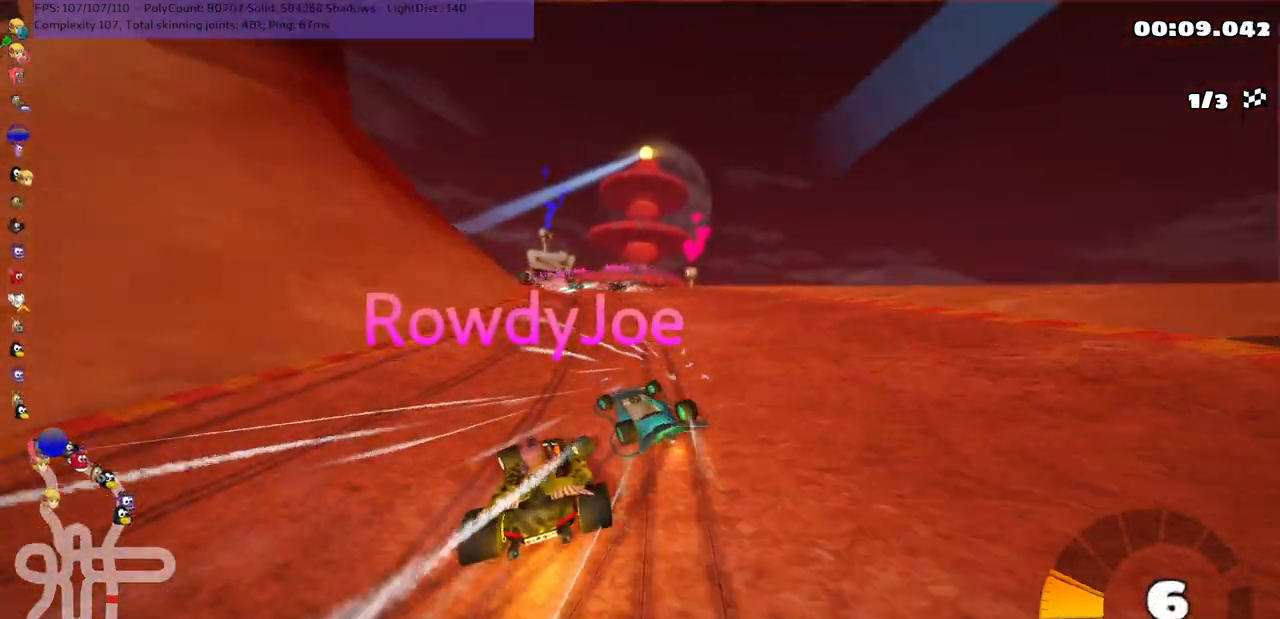
{"keys": ["left", "m", "right", "up"], "events": []}
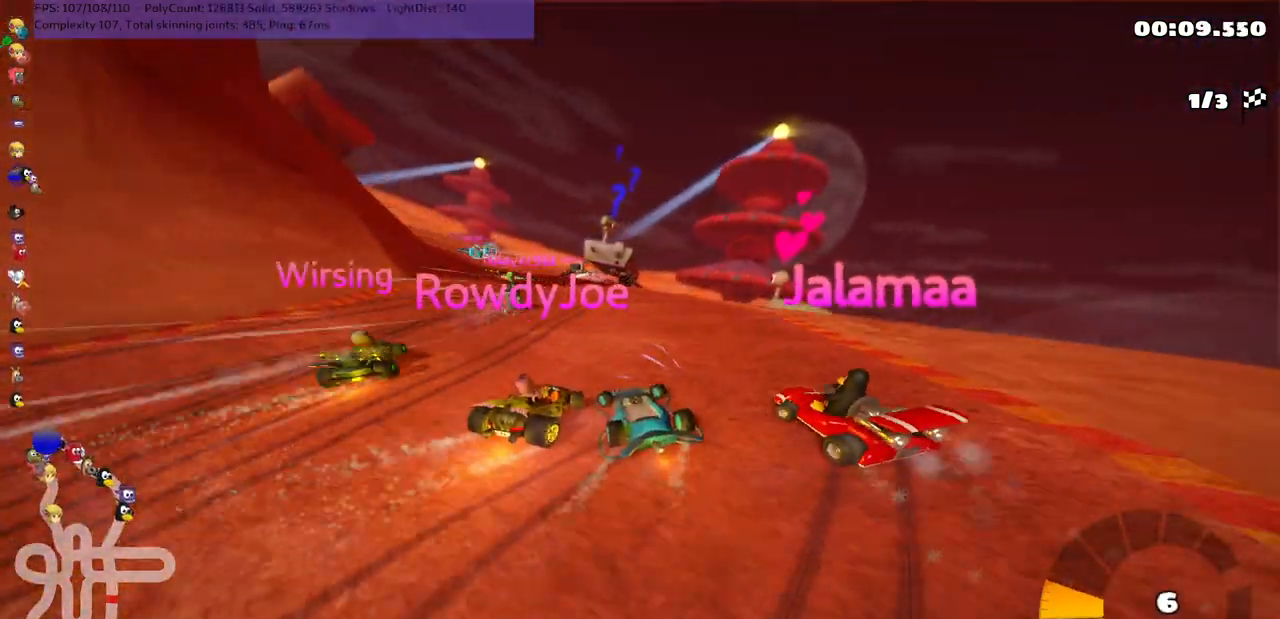
{"keys": ["left", "m", "right", "up"], "events": []}
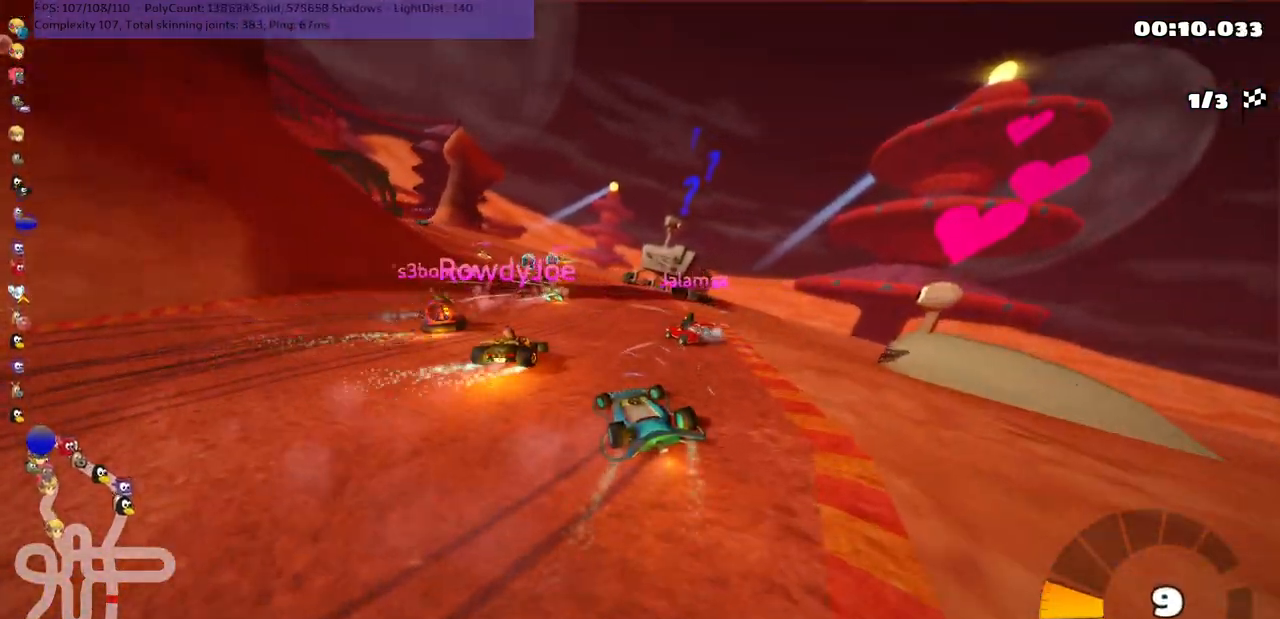
{"keys": ["left", "m", "up"], "events": [[183, "right", "up"]]}
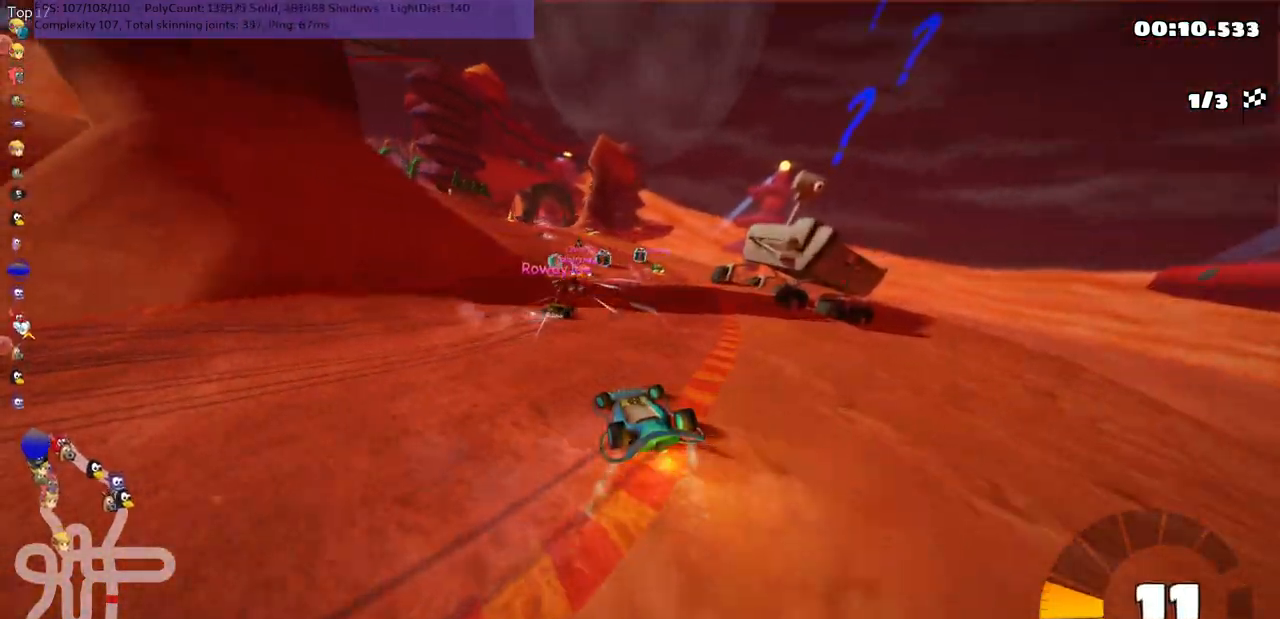
{"keys": ["left", "m", "up"], "events": []}
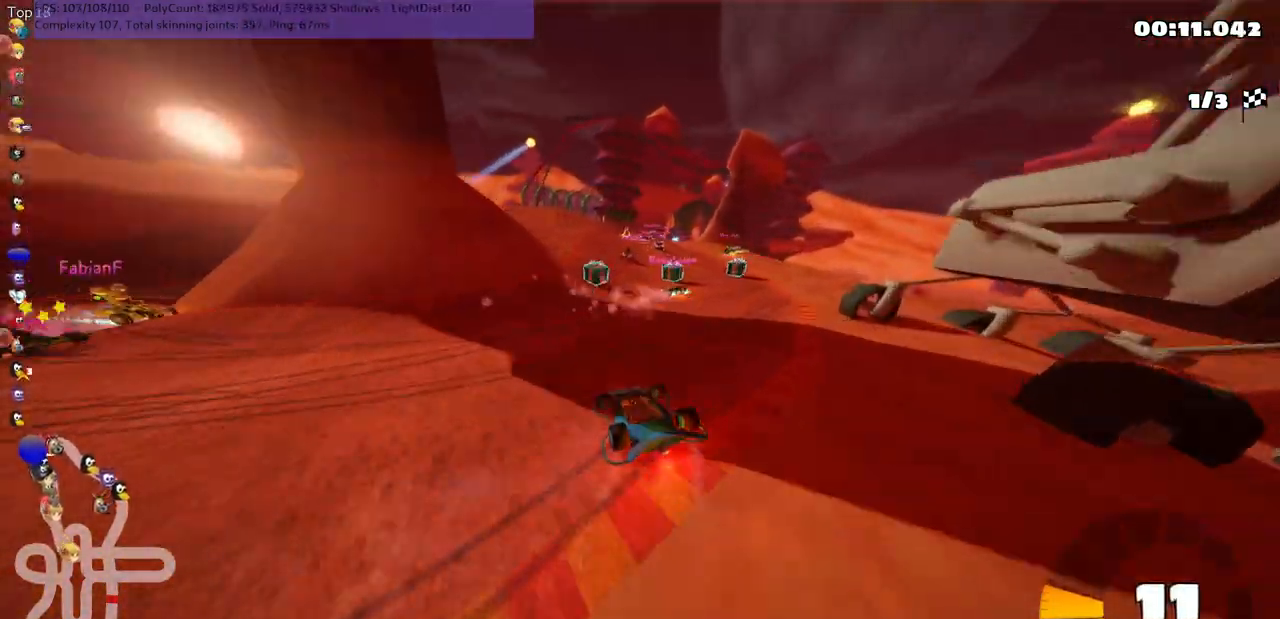
{"keys": ["right", "up"], "events": [[117, "m", "up"], [383, "left", "up"], [417, "right", "down"]]}
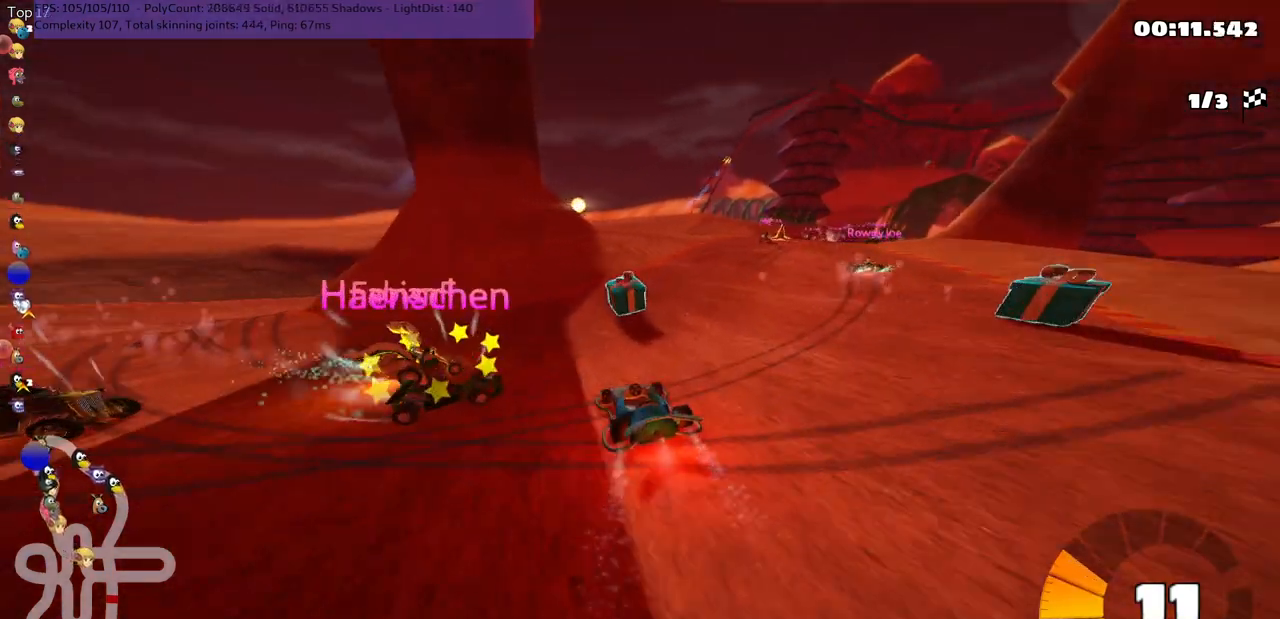
{"keys": ["m", "right", "up"], "events": [[217, "m", "down"]]}
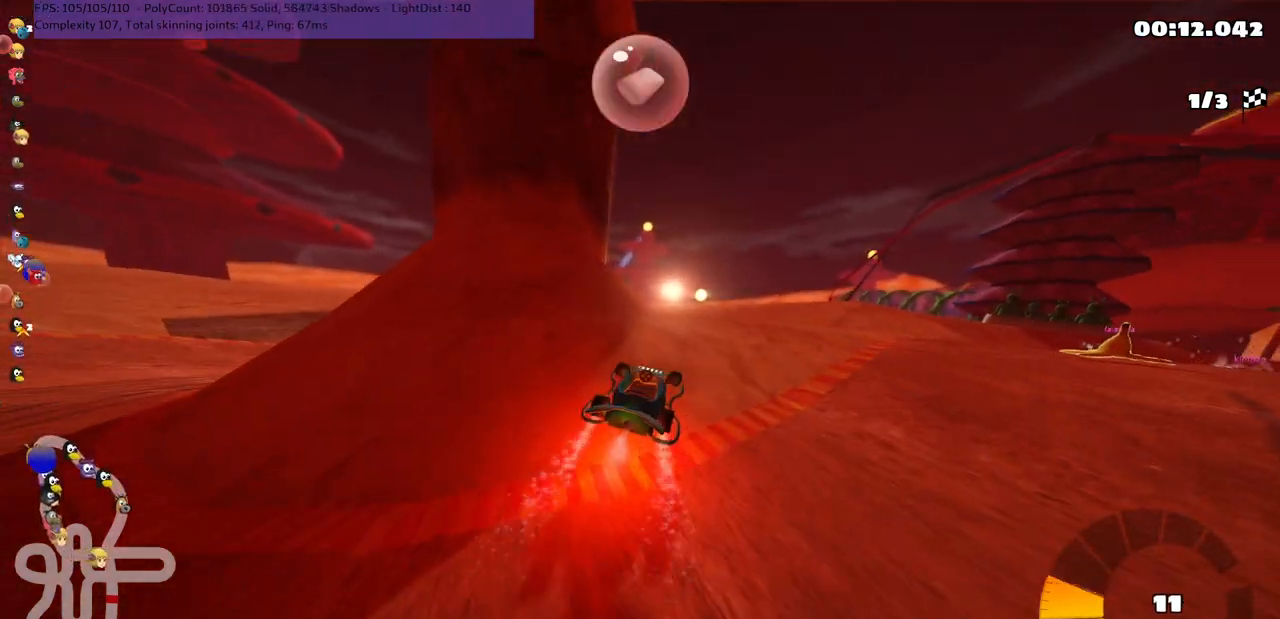
{"keys": ["m", "right", "up"], "events": [[17, "m", "up"], [317, "m", "down"]]}
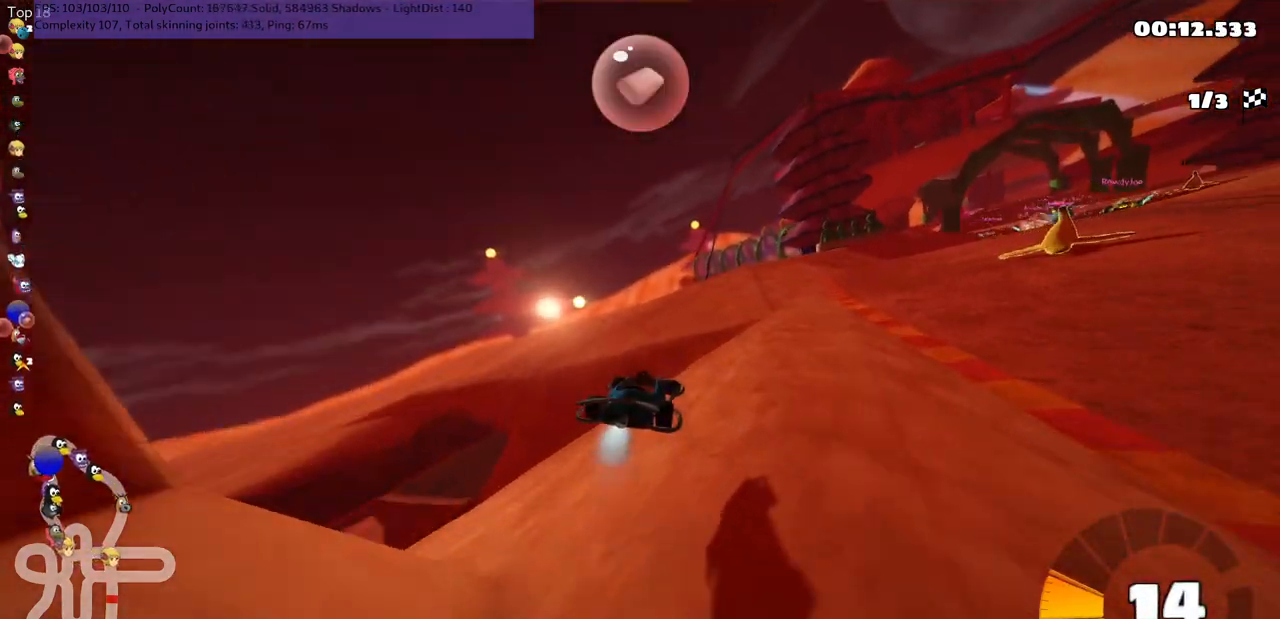
{"keys": ["right", "up"], "events": [[50, "m", "up"], [267, "m", "down"], [333, "h", "down"], [400, "m", "up"], [467, "h", "up"]]}
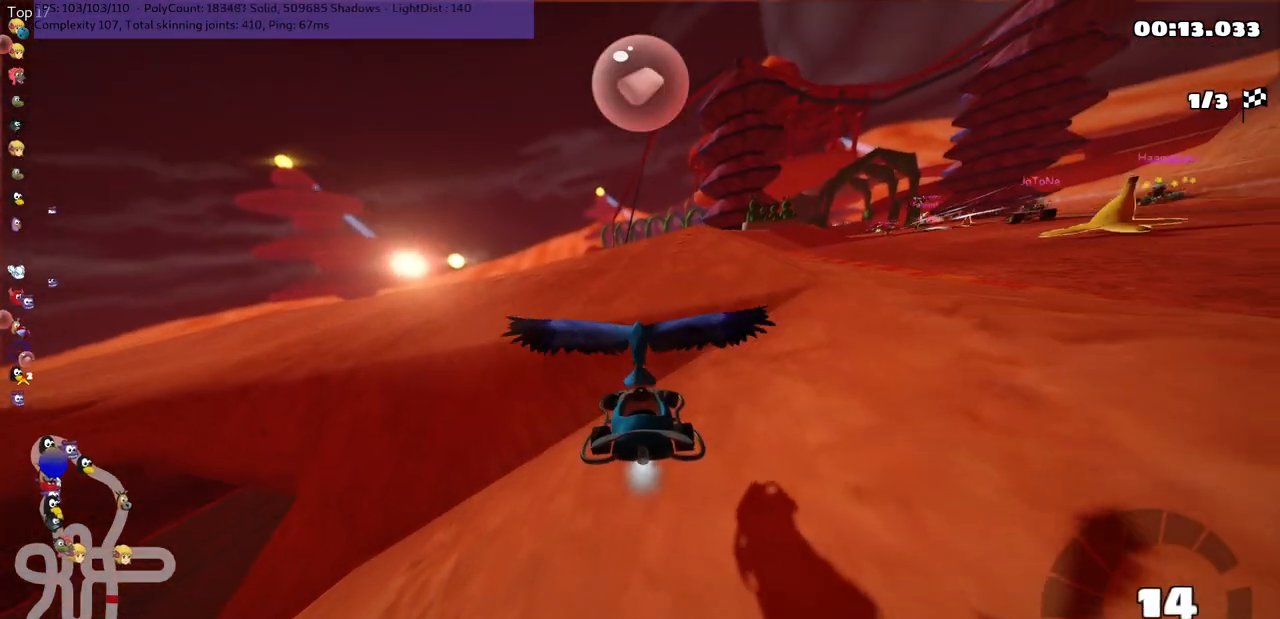
{"keys": ["right", "up"], "events": []}
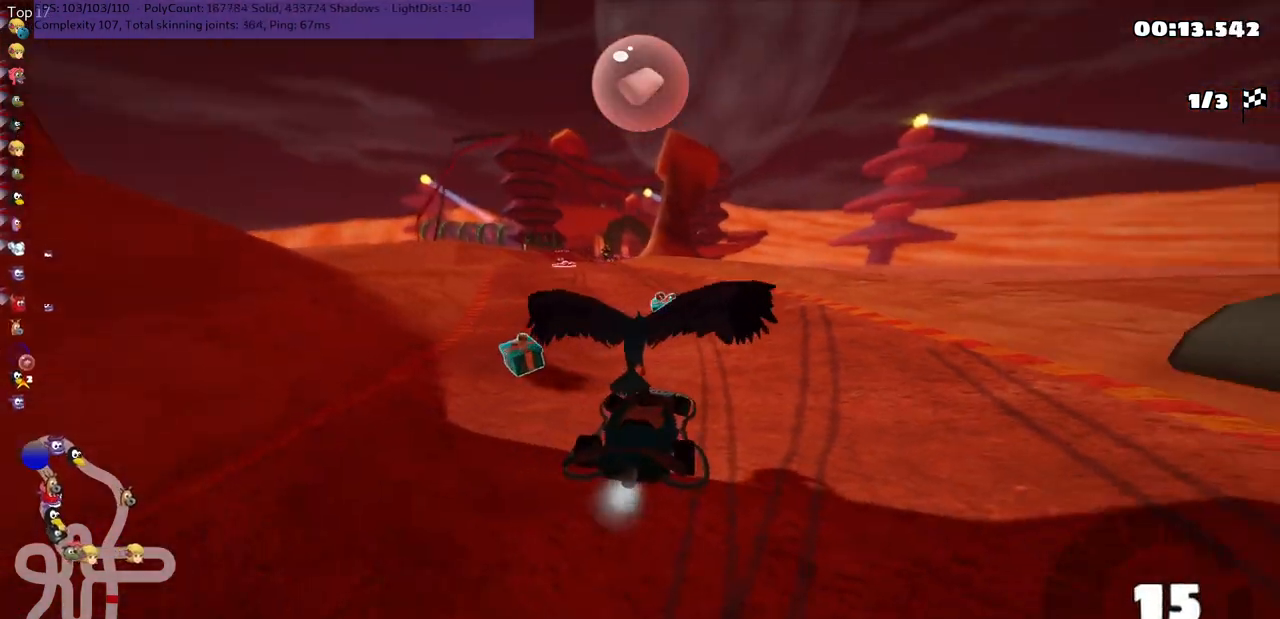
{"keys": ["up"], "events": [[167, "right", "up"], [383, "left", "down"], [500, "left", "up"]]}
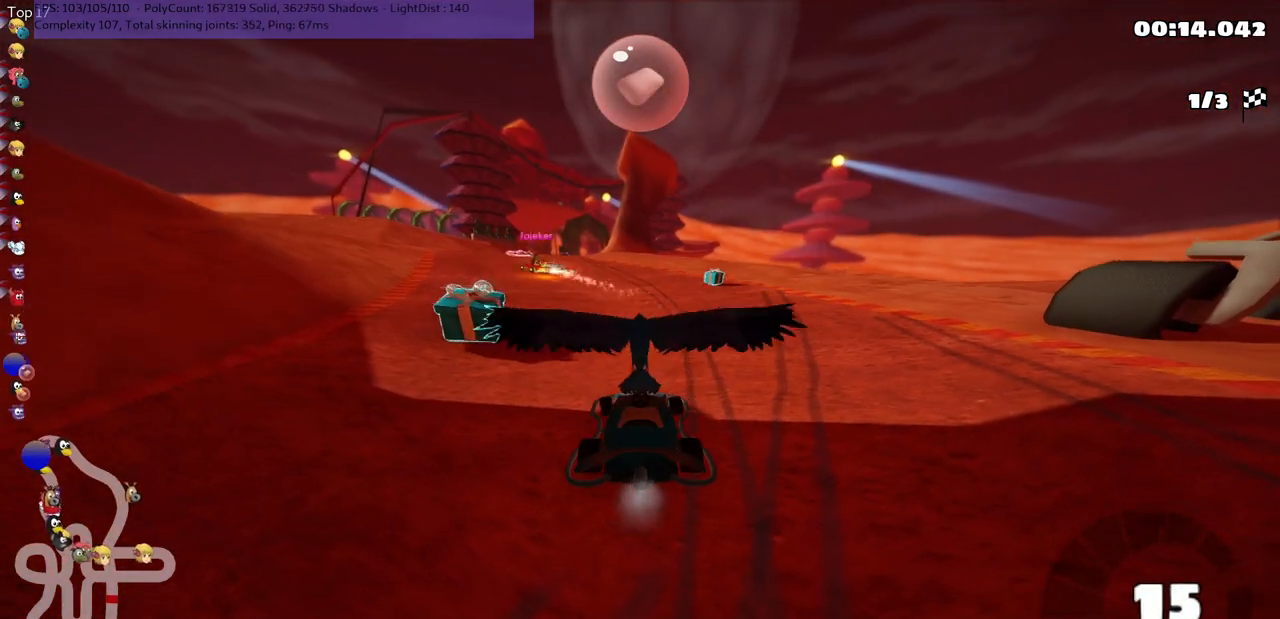
{"keys": ["down", "left", "right"], "events": [[150, "left", "down"], [250, "up", "up"], [383, "down", "down"], [417, "right", "down"]]}
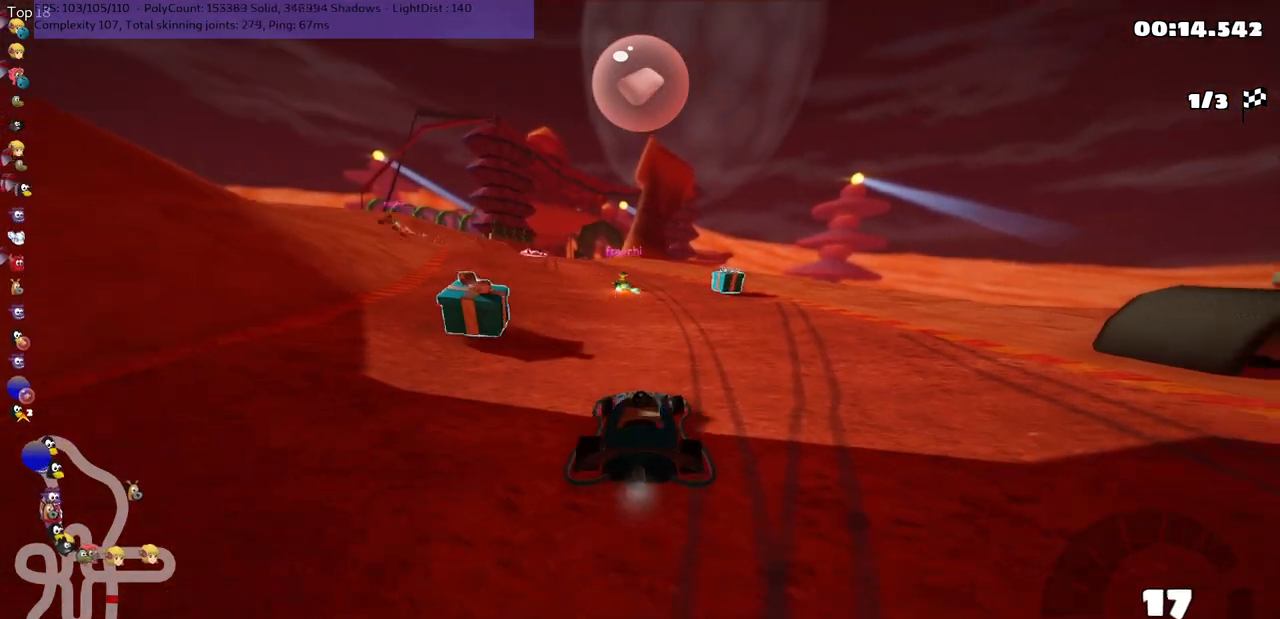
{"keys": ["up"], "events": [[17, "left", "up"], [167, "down", "up"], [233, "right", "up"], [267, "left", "down"], [267, "up", "down"], [467, "left", "up"]]}
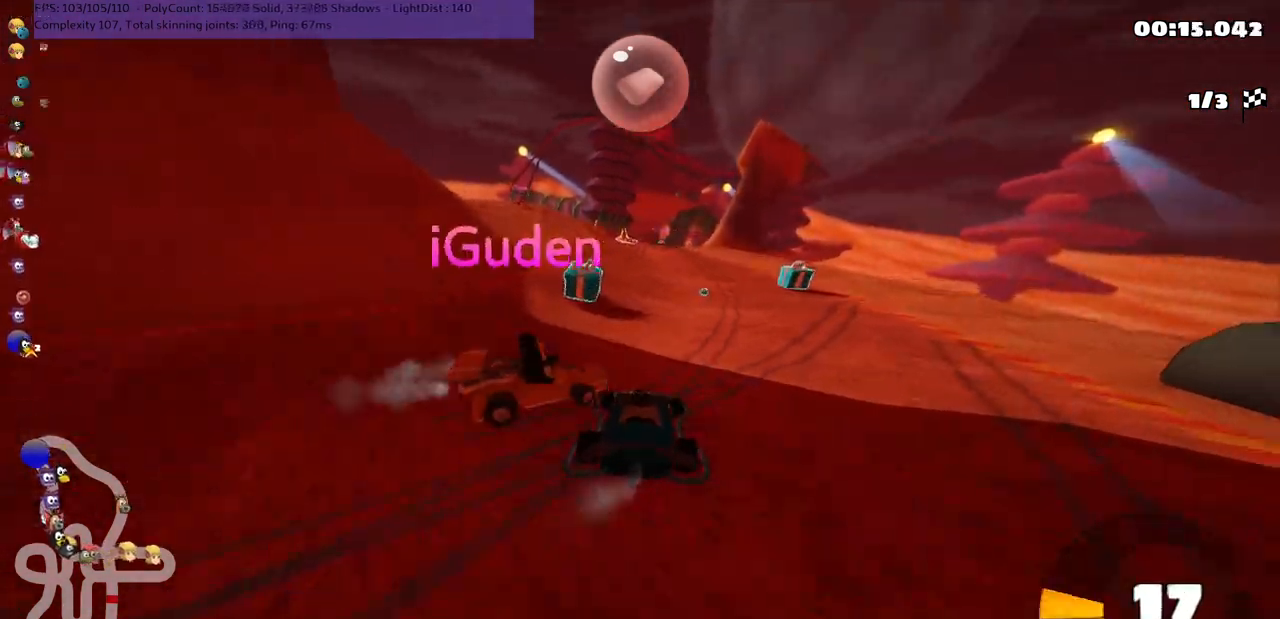
{"keys": [], "events": [[233, "up", "up"], [333, "down", "down"], [333, "right", "down"], [400, "right", "up"], [500, "down", "up"]]}
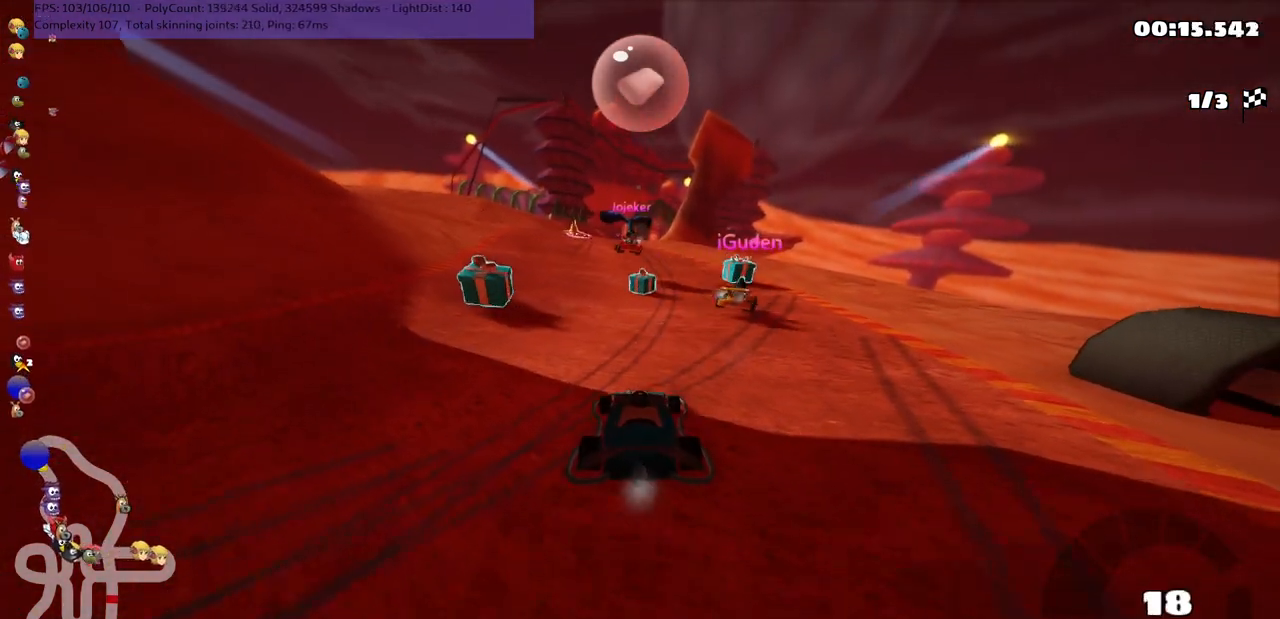
{"keys": ["left", "up"], "events": [[233, "left", "down"], [233, "up", "down"]]}
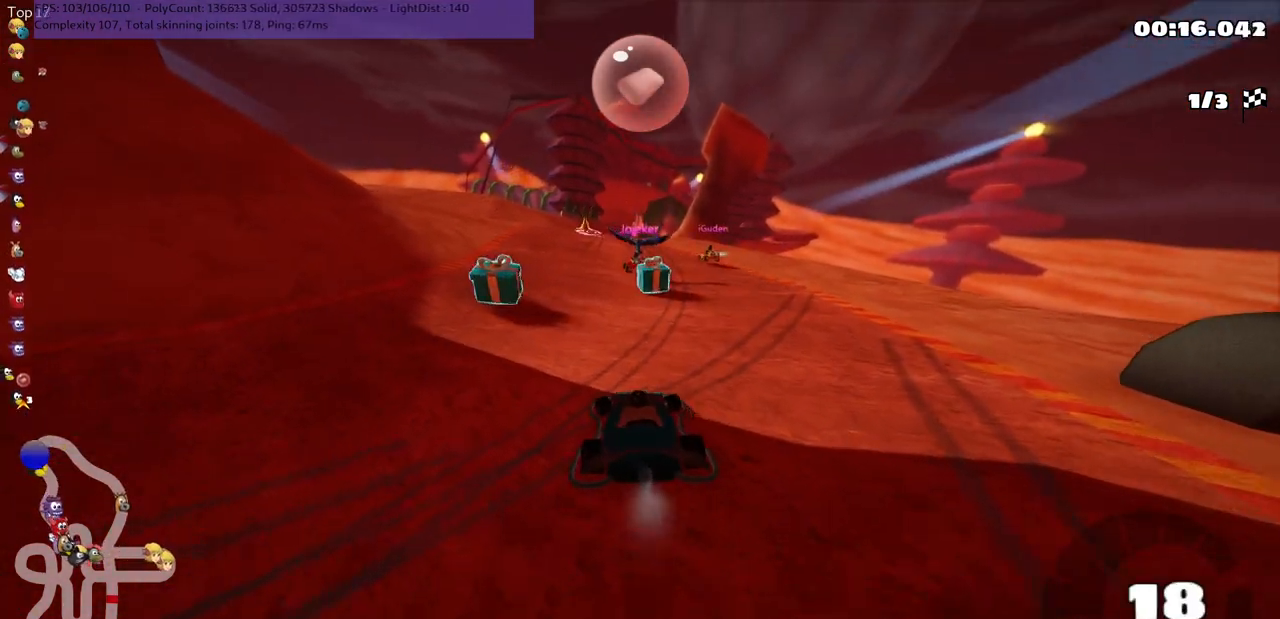
{"keys": ["right", "space", "up"], "events": [[350, "space", "down"], [383, "left", "up"], [483, "right", "down"]]}
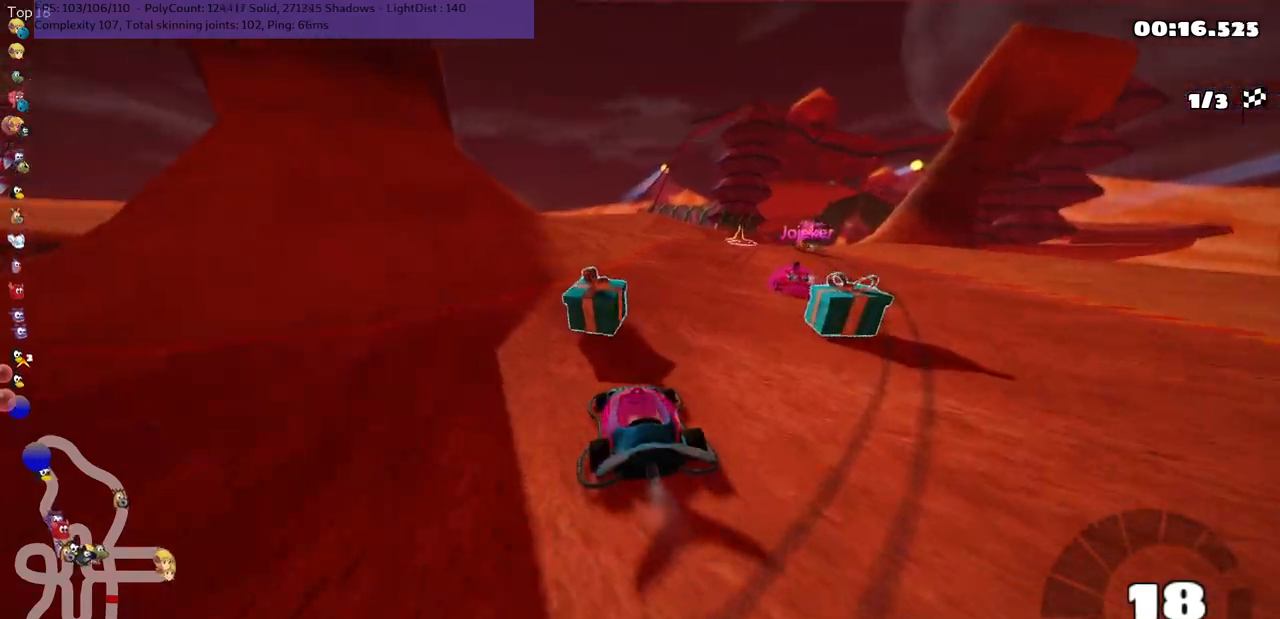
{"keys": ["left", "m", "up"], "events": [[33, "m", "down"], [33, "space", "up"], [317, "left", "down"], [367, "right", "up"]]}
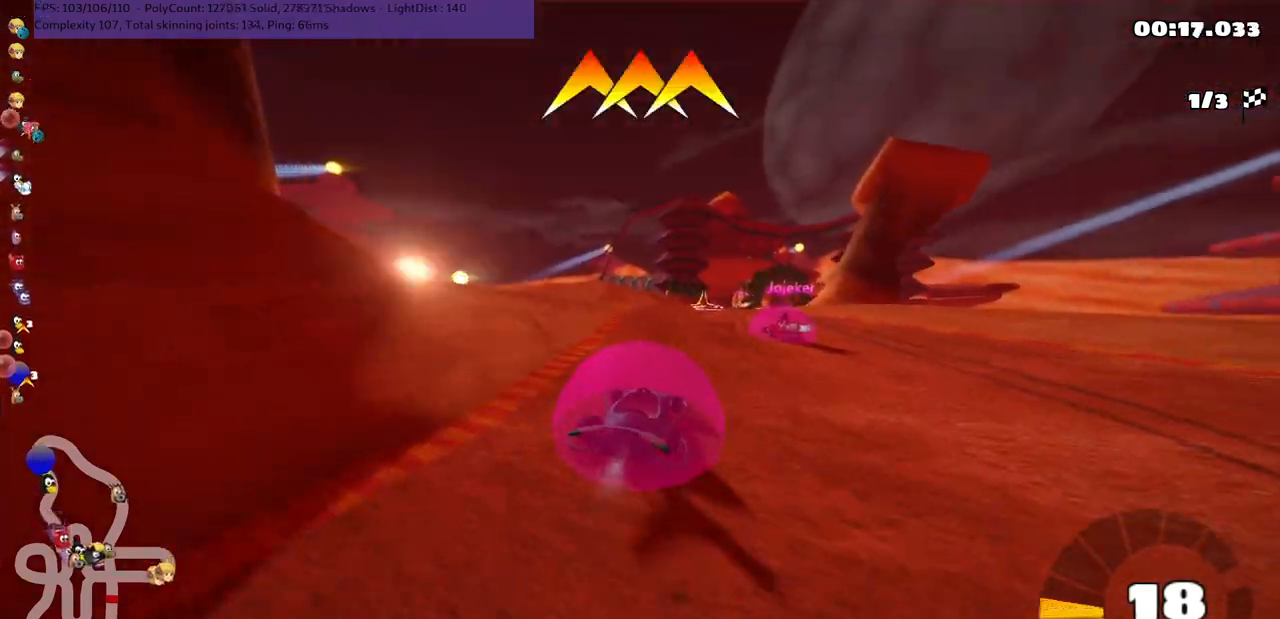
{"keys": ["left", "m", "up"], "events": []}
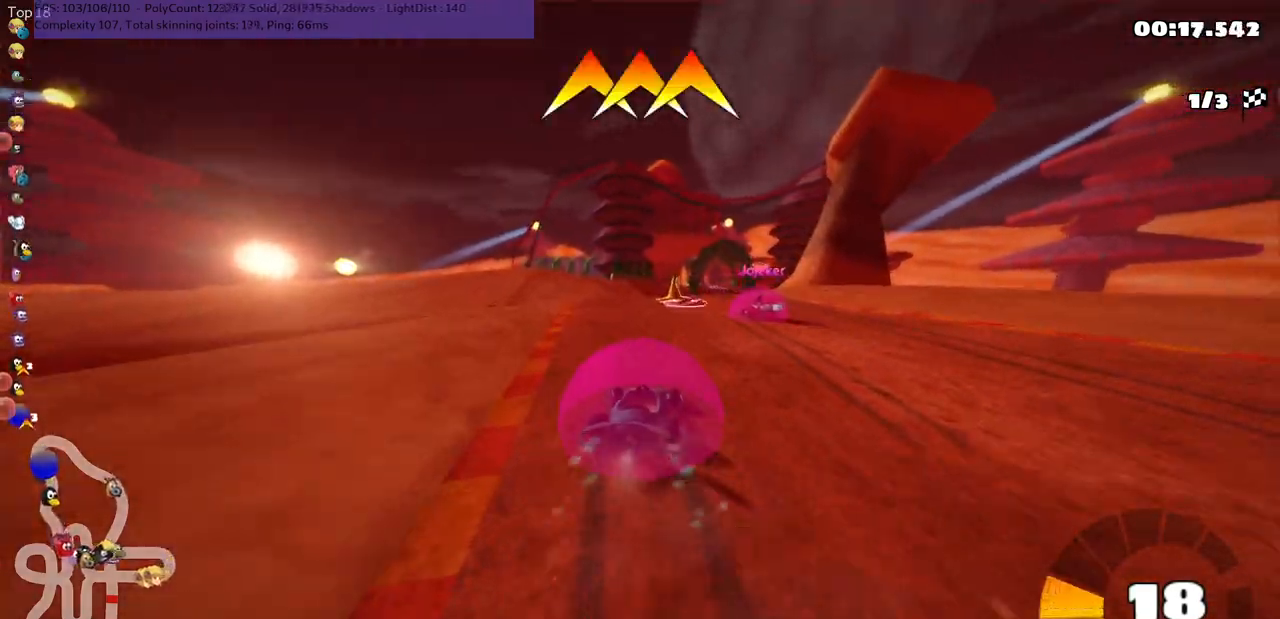
{"keys": ["left", "m", "right", "up"], "events": [[50, "space", "down"], [217, "space", "up"], [350, "right", "down"]]}
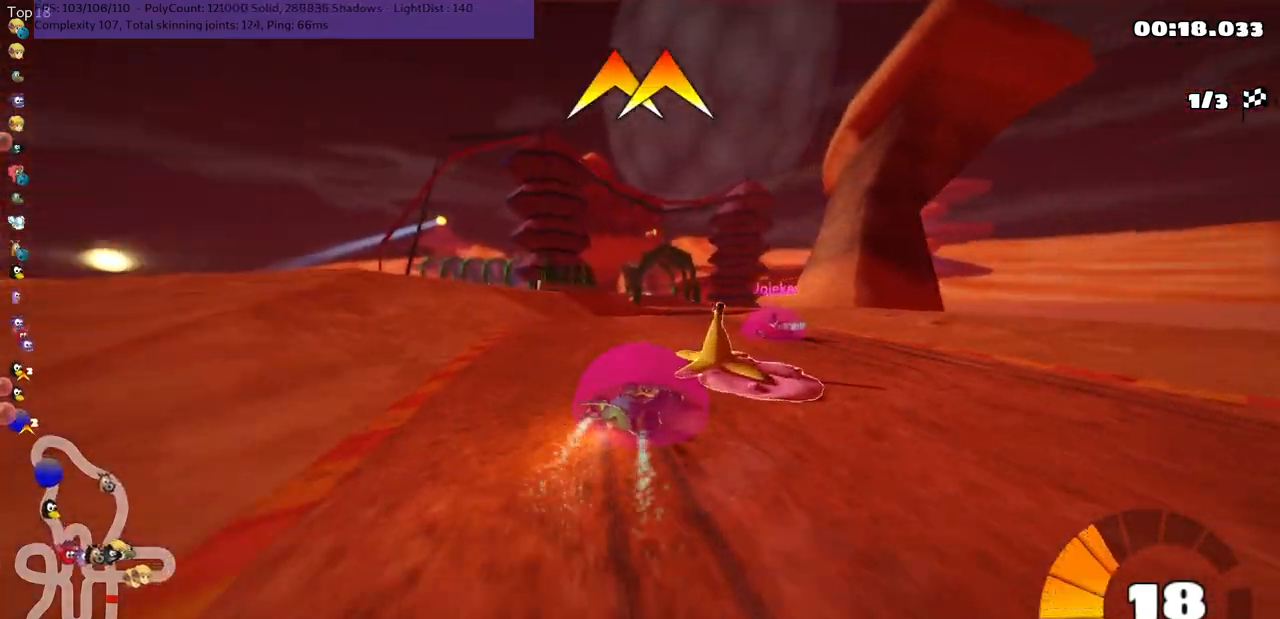
{"keys": ["left", "m", "n", "up"], "events": [[17, "right", "up"], [267, "right", "down"], [350, "right", "up"], [500, "n", "down"]]}
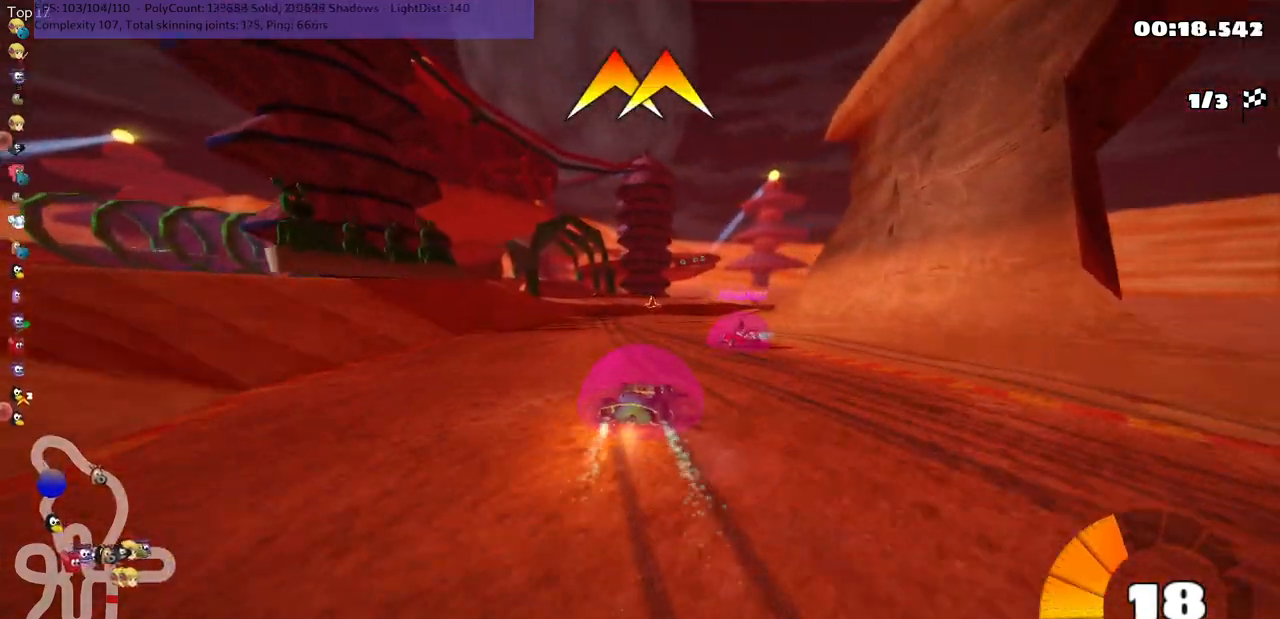
{"keys": ["left", "up"], "events": [[67, "m", "up"], [167, "left", "up"], [167, "n", "up"], [433, "left", "down"]]}
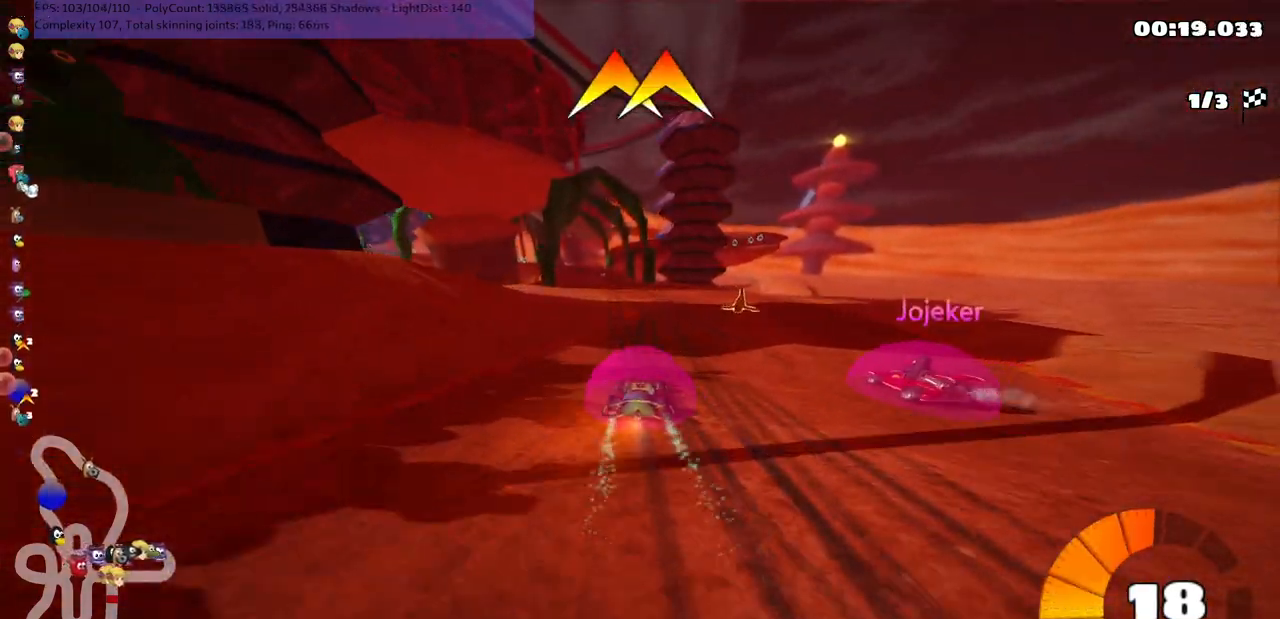
{"keys": ["up"], "events": [[100, "left", "up"], [167, "space", "down"], [383, "space", "up"], [417, "right", "down"], [483, "right", "up"]]}
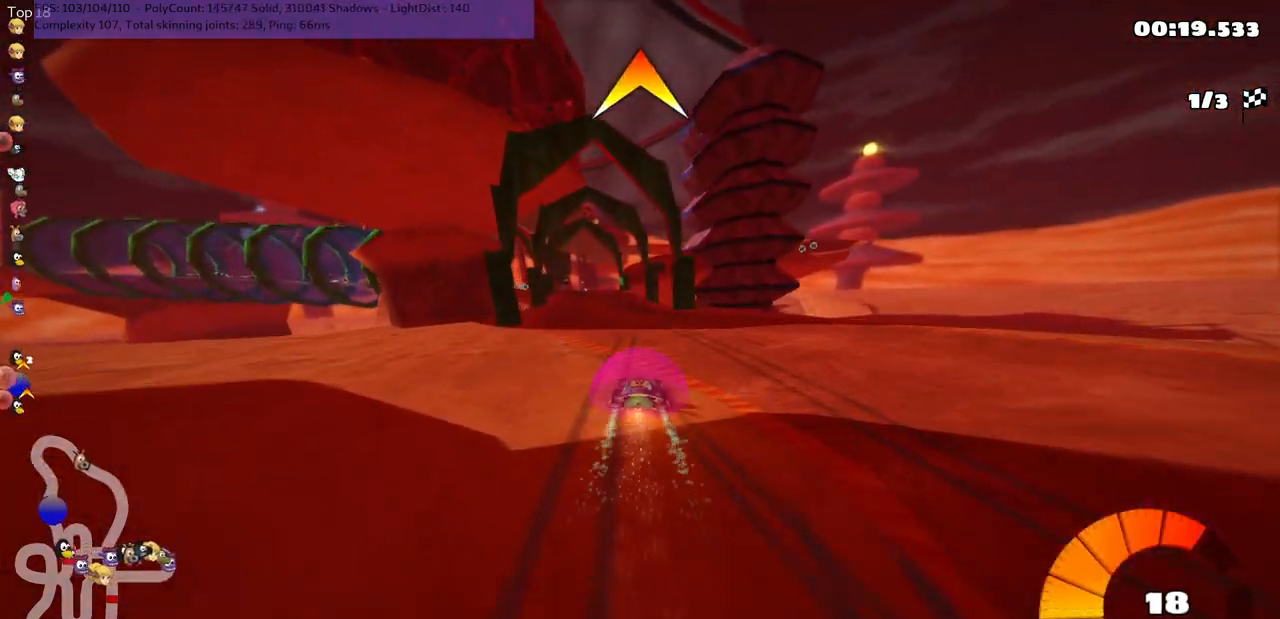
{"keys": ["left", "m", "right", "up"], "events": [[83, "left", "down"], [83, "m", "down"], [150, "right", "down"], [183, "left", "up"], [450, "left", "down"]]}
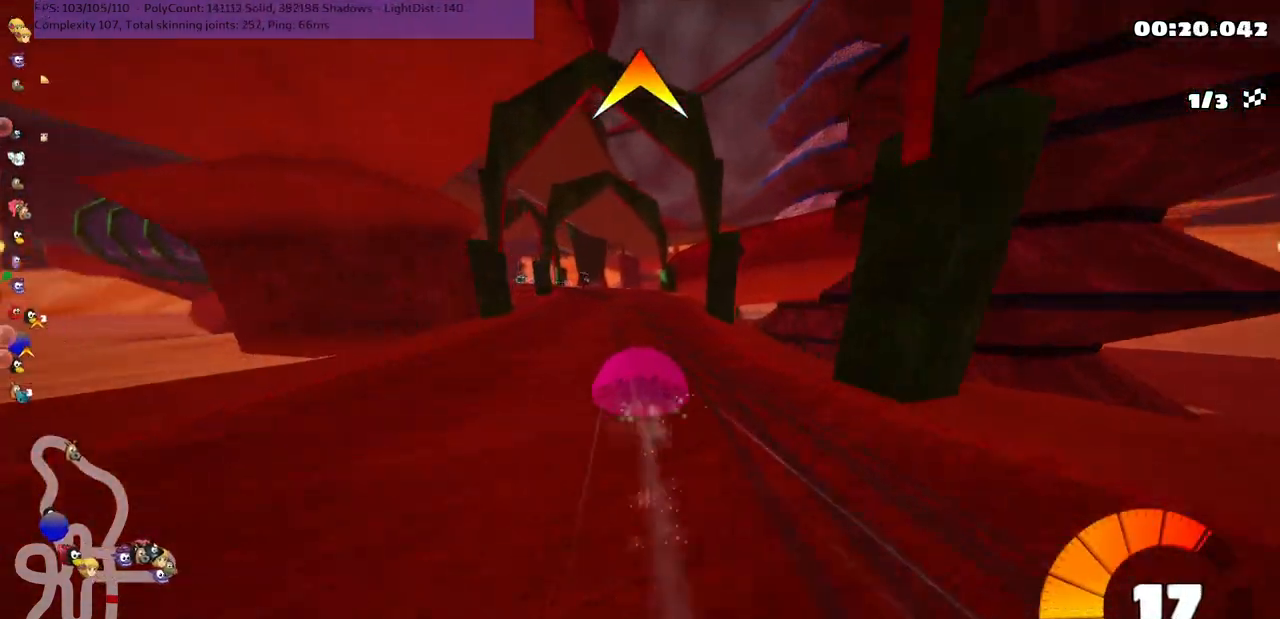
{"keys": ["m", "up"], "events": [[117, "left", "up"], [117, "right", "up"]]}
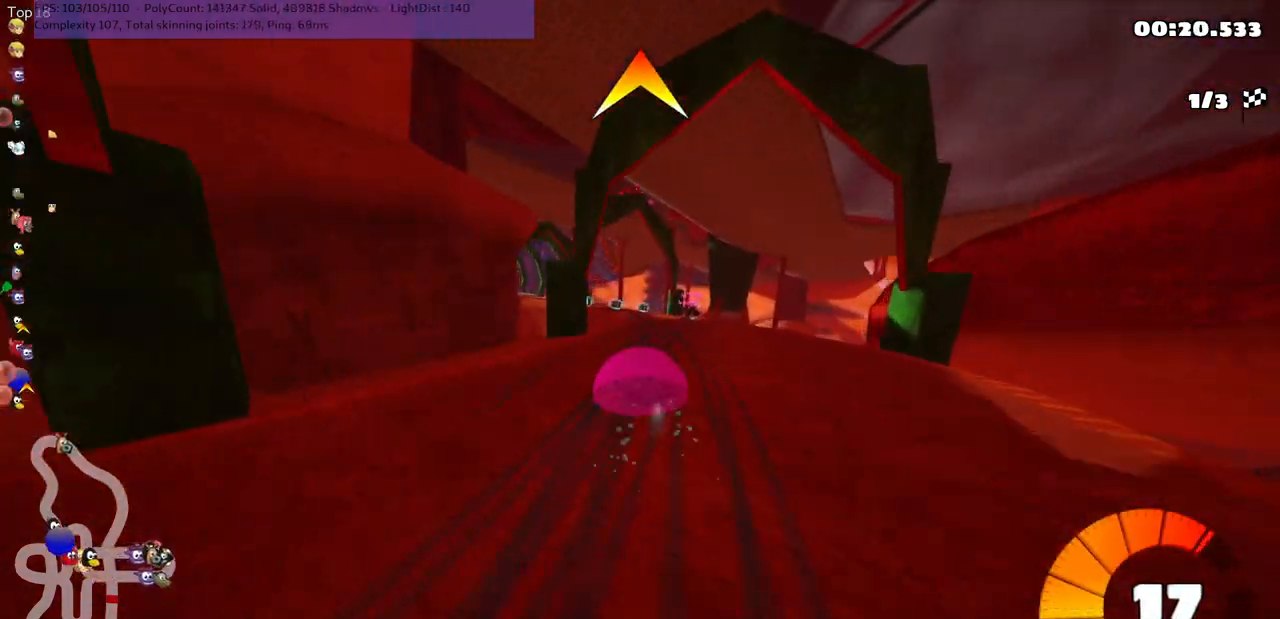
{"keys": ["space", "up"], "events": [[200, "left", "down"], [267, "m", "up"], [333, "left", "up"], [467, "space", "down"]]}
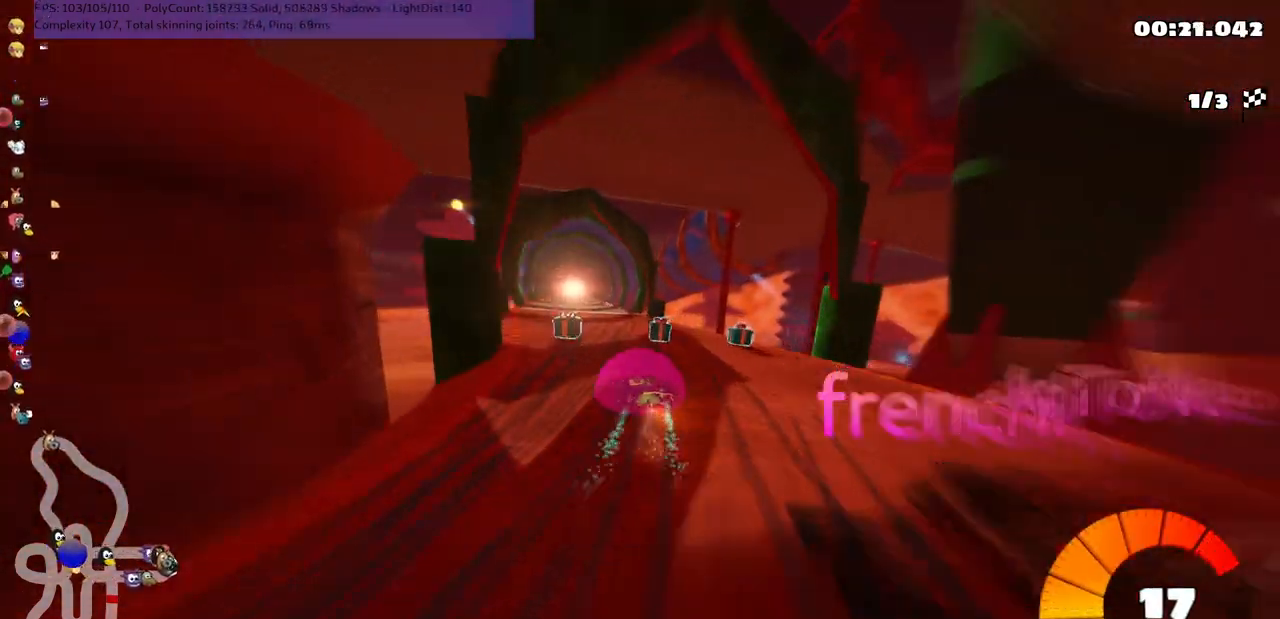
{"keys": ["up"], "events": [[167, "left", "down"], [200, "space", "up"], [350, "left", "up"]]}
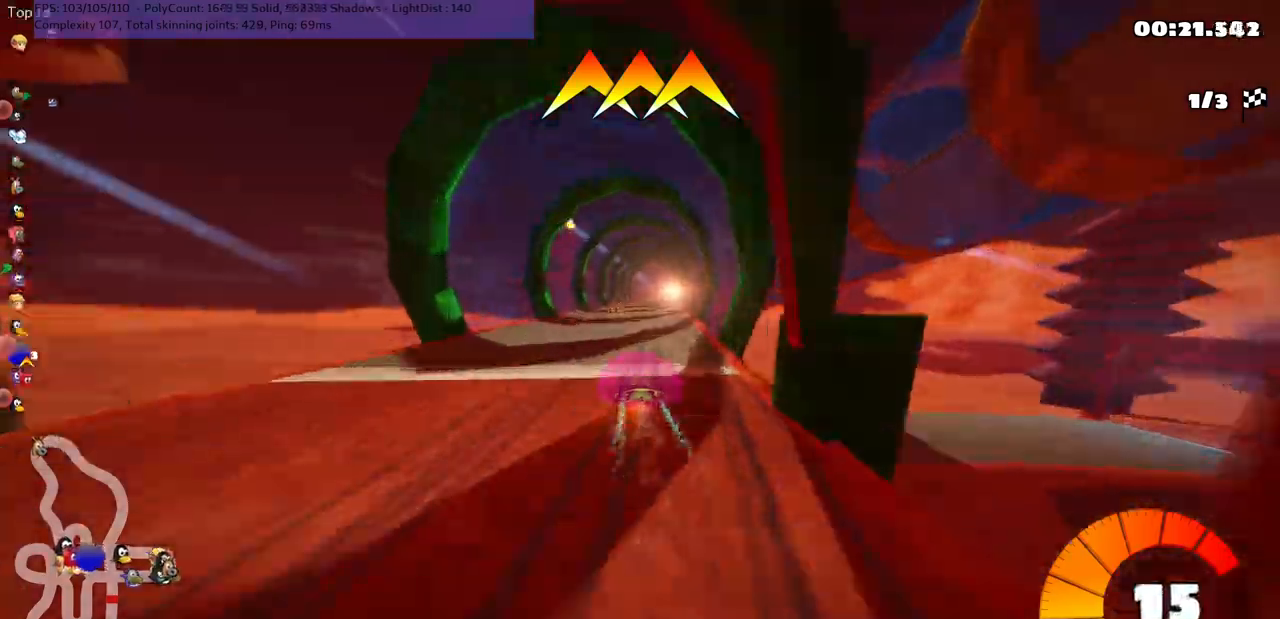
{"keys": ["left", "up"], "events": [[83, "right", "down"], [217, "right", "up"], [317, "left", "down"]]}
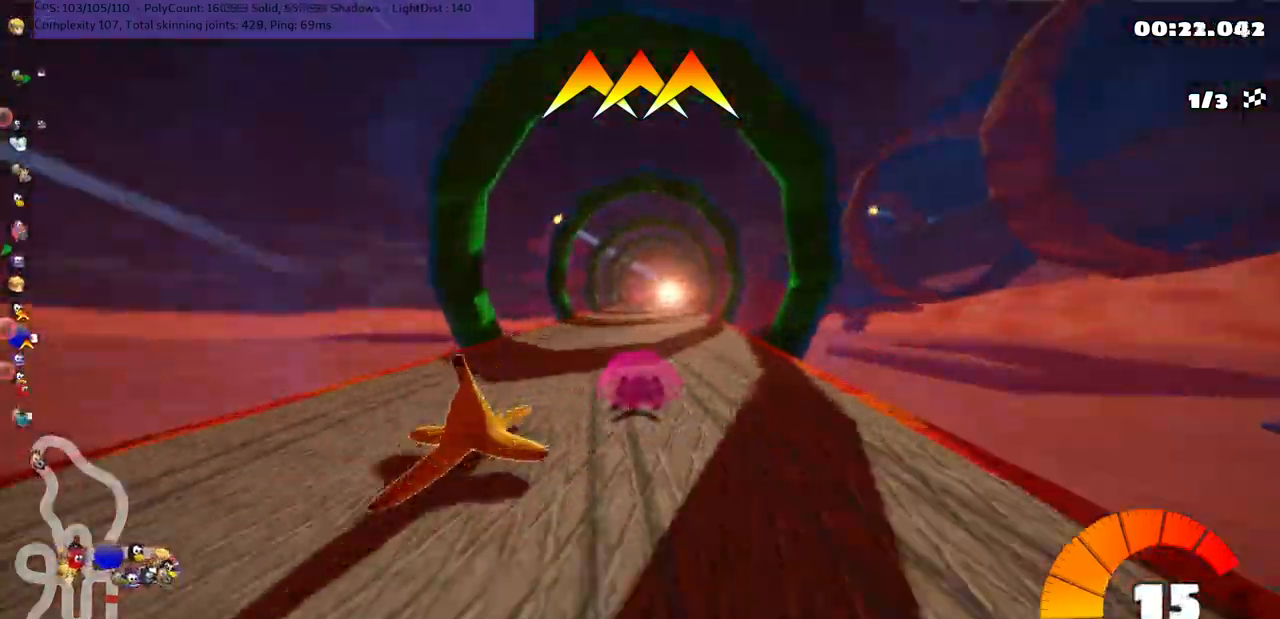
{"keys": ["left", "m", "right", "up"], "events": [[50, "left", "up"], [50, "right", "down"], [83, "m", "down"], [167, "left", "down"], [200, "right", "up"], [500, "right", "down"]]}
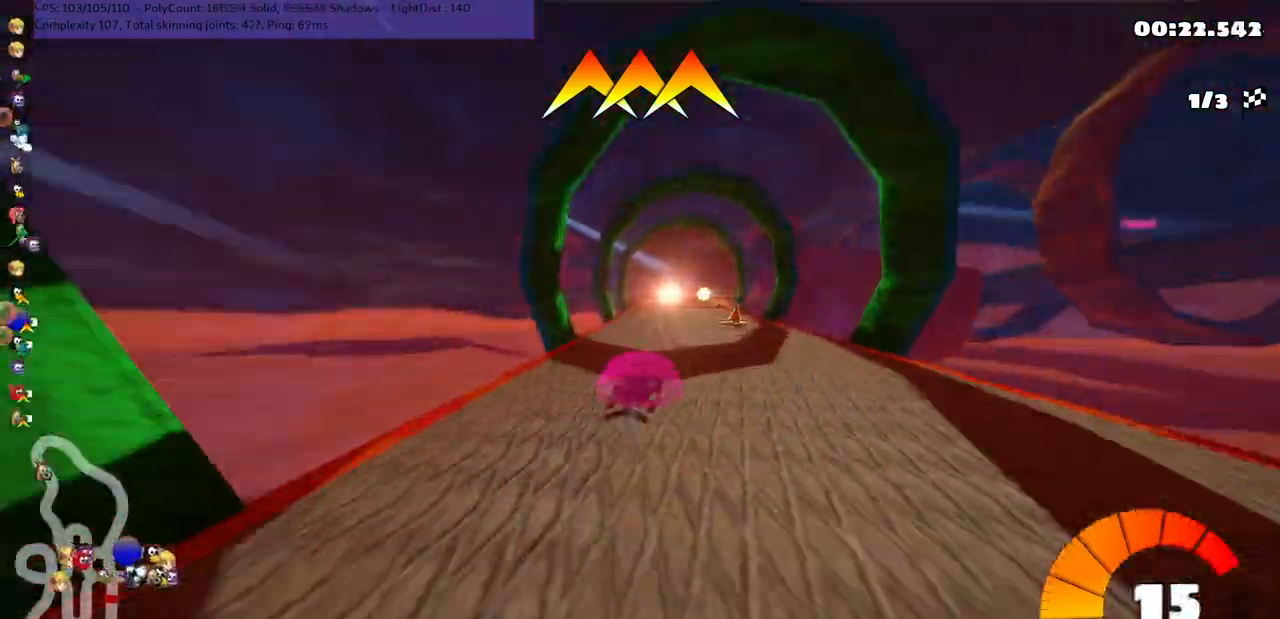
{"keys": ["m", "right", "up"], "events": [[67, "right", "up"], [267, "right", "down"], [383, "left", "up"], [450, "right", "up"], [483, "right", "down"]]}
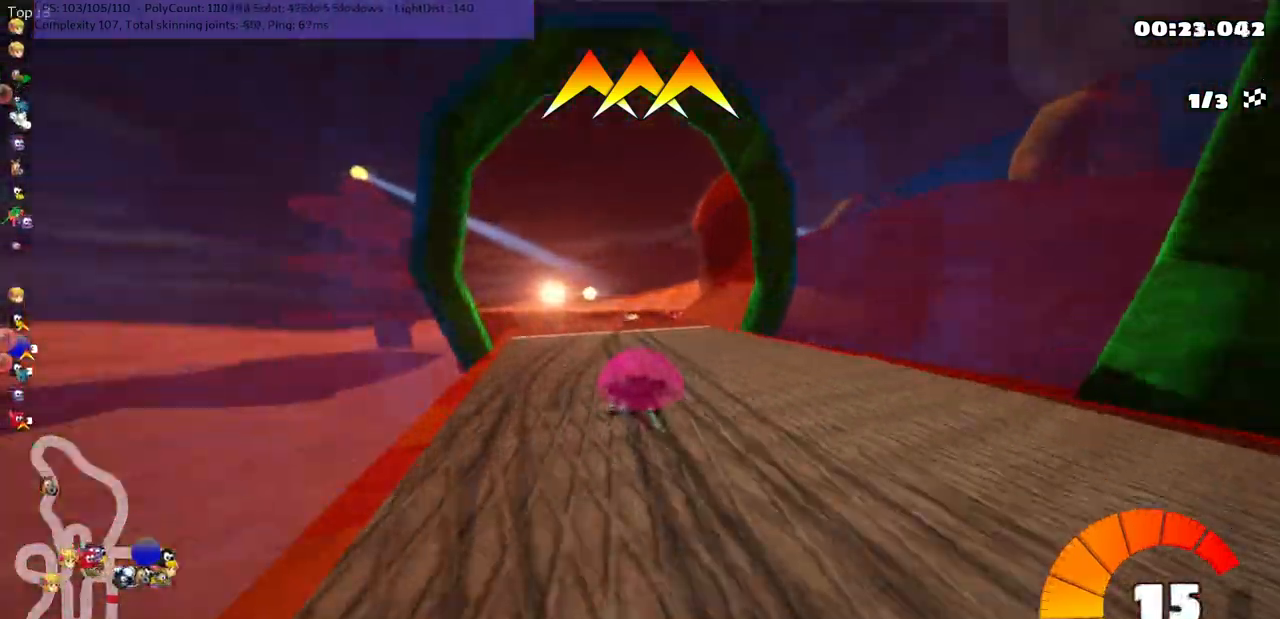
{"keys": ["right", "up"], "events": [[117, "right", "up"], [283, "right", "down"], [450, "m", "up"]]}
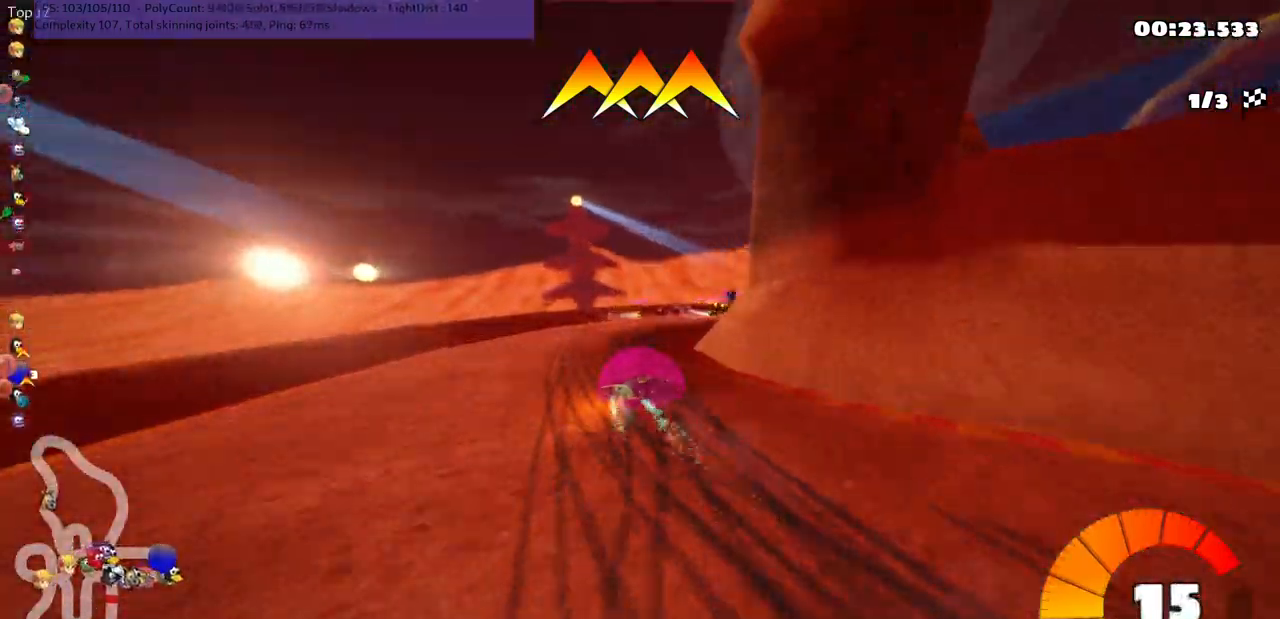
{"keys": ["down", "m", "right"], "events": [[350, "up", "up"], [383, "down", "down"], [433, "m", "down"]]}